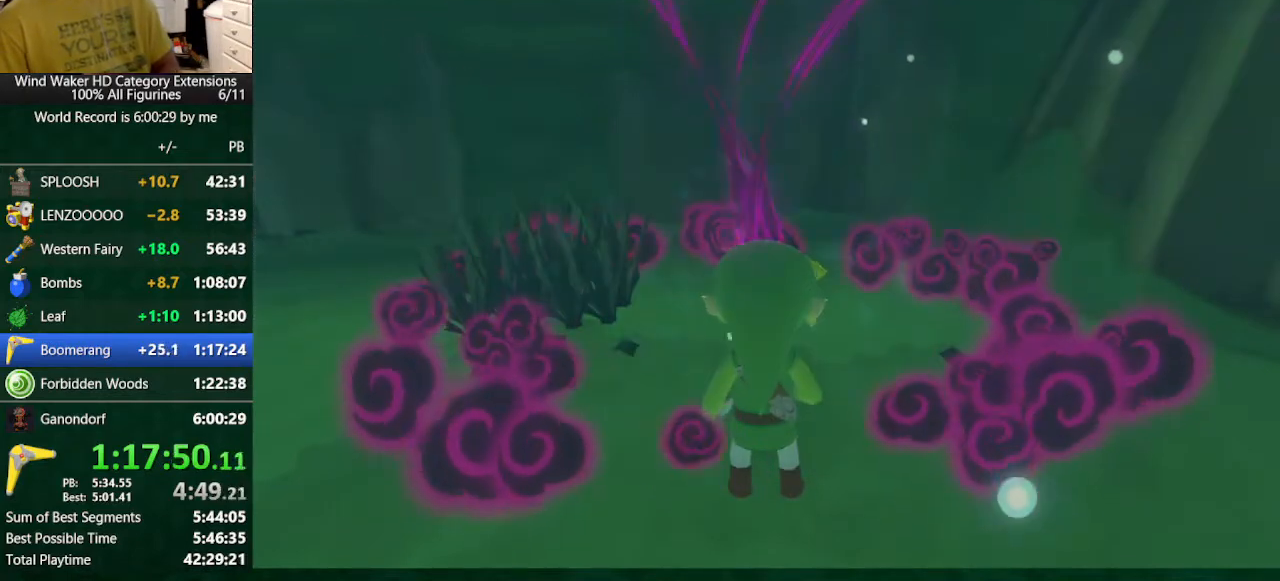
Gameplay with a controller (Nintendo layout); each line is a JSON object with the inputs held at the frame after it. "events" lists button and stick changes between this image and that frame as [ms after this image, input, new state], when the widget could be followed in between. Not read: L3 R3 TOUCHPAD.
{"buttons": [], "left_stick": "center", "right_stick": "center", "events": [[233, "B", "down"], [267, "B", "up"], [367, "B", "down"], [433, "B", "up"]]}
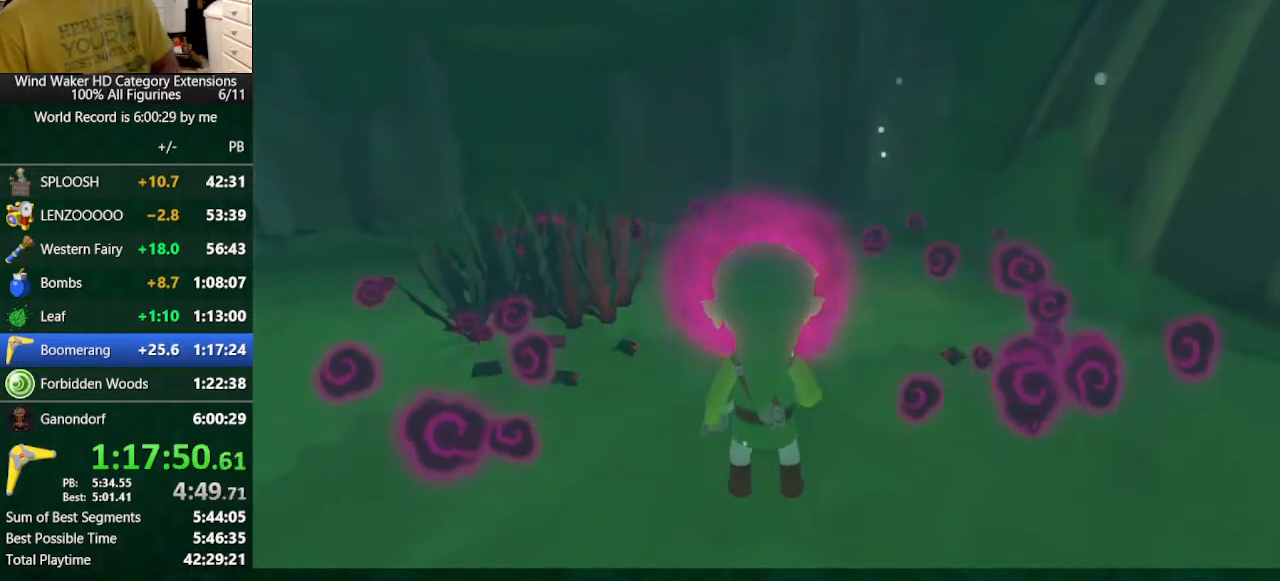
{"buttons": [], "left_stick": "center", "right_stick": "center", "events": [[33, "B", "down"], [67, "B", "up"], [200, "B", "down"], [233, "B", "up"], [433, "B", "down"], [500, "B", "up"]]}
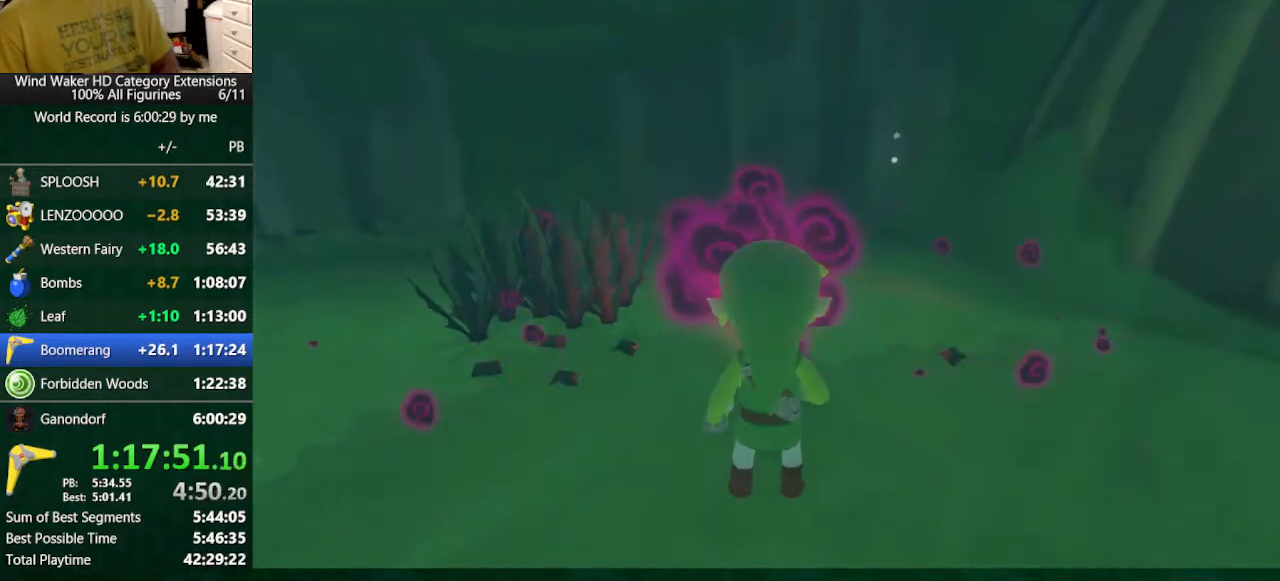
{"buttons": [], "left_stick": "center", "right_stick": "center", "events": [[33, "B", "down"], [133, "B", "up"], [167, "B", "down"], [233, "B", "up"], [333, "B", "down"], [400, "B", "up"]]}
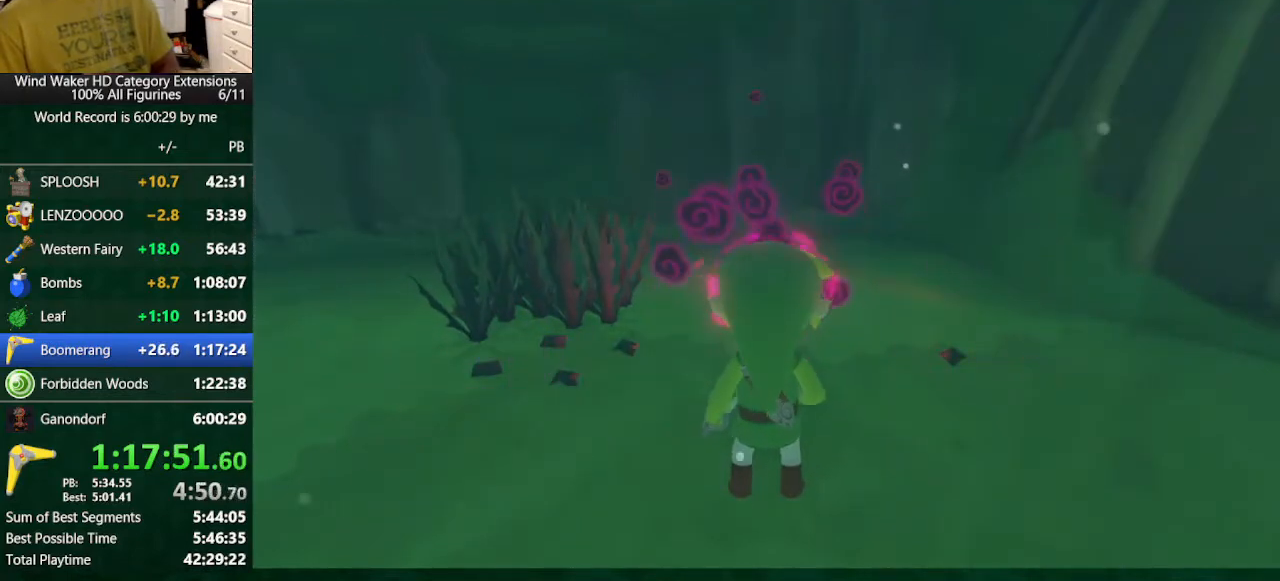
{"buttons": [], "left_stick": "center", "right_stick": "center", "events": [[33, "B", "down"], [67, "B", "up"], [233, "B", "down"], [300, "B", "up"], [333, "B", "down"], [433, "B", "up"]]}
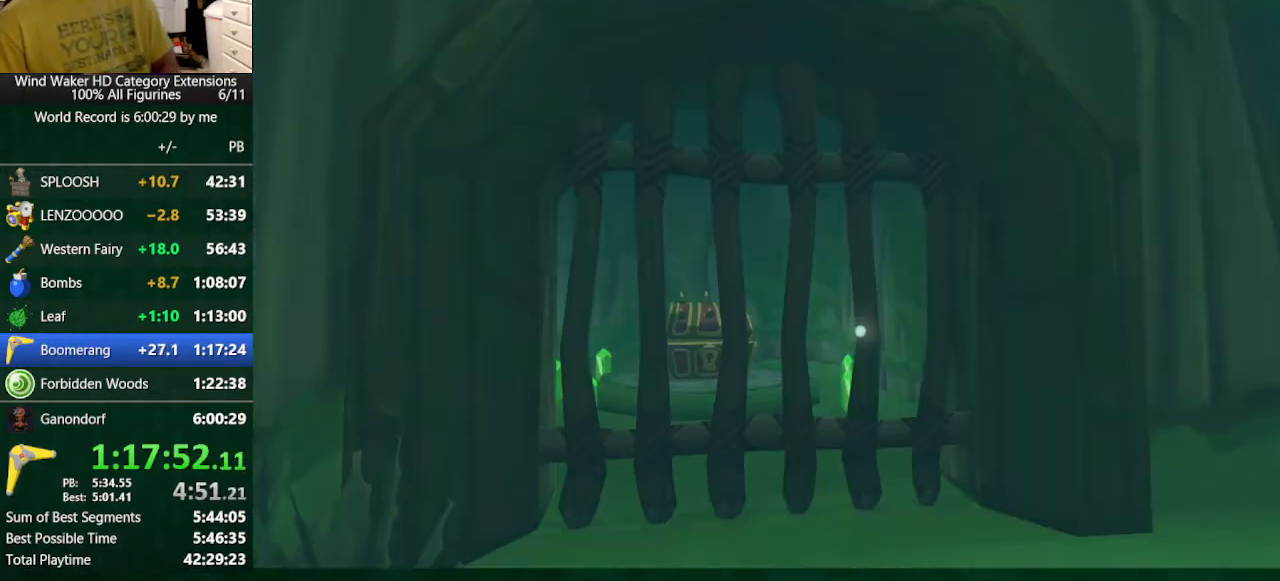
{"buttons": [], "left_stick": "center", "right_stick": "center", "events": []}
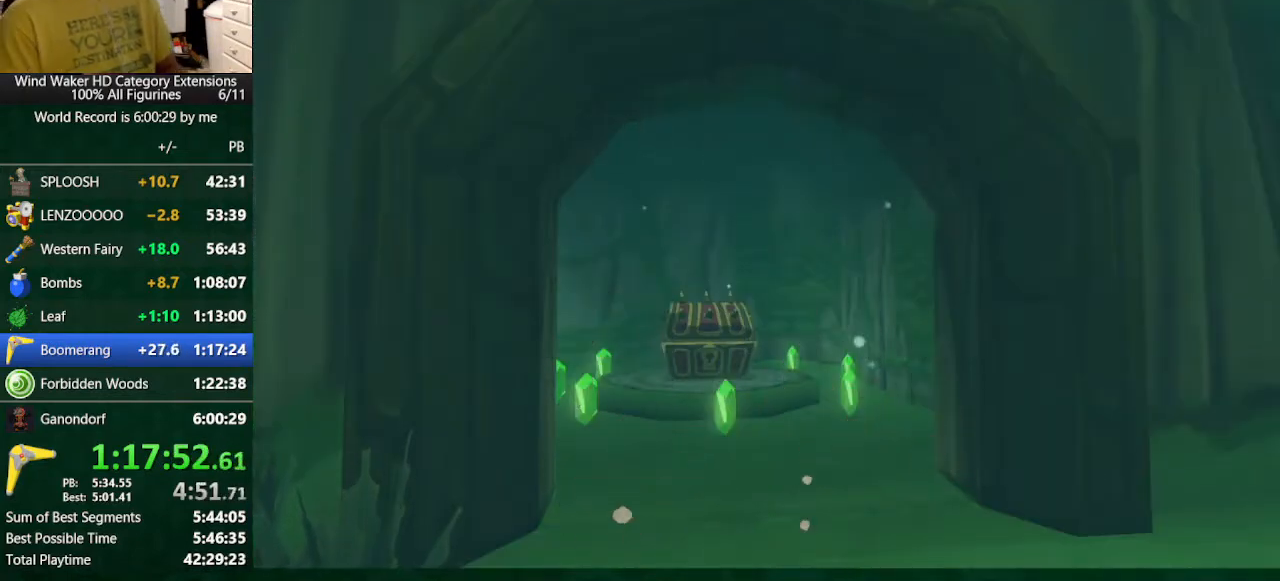
{"buttons": [], "left_stick": "center", "right_stick": "center", "events": []}
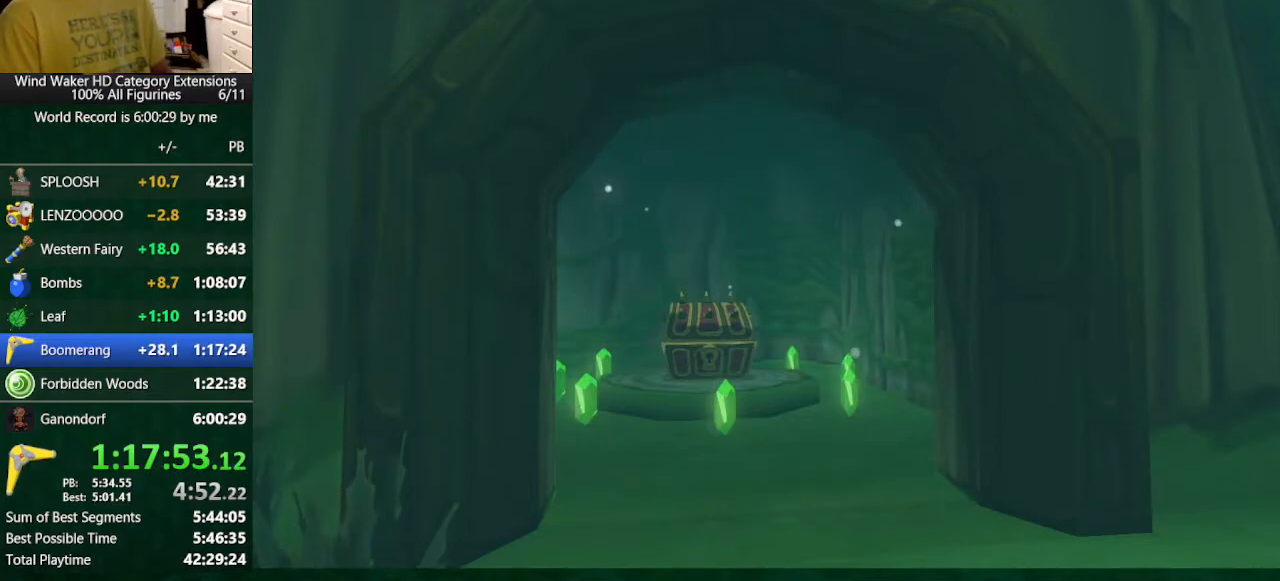
{"buttons": ["B"], "left_stick": "up-right", "right_stick": "center", "events": [[133, "left_stick", "up-left"], [200, "left_stick", "up"], [333, "left_stick", "down-right"], [400, "left_stick", "down-left"], [500, "B", "down"], [500, "left_stick", "up-right"]]}
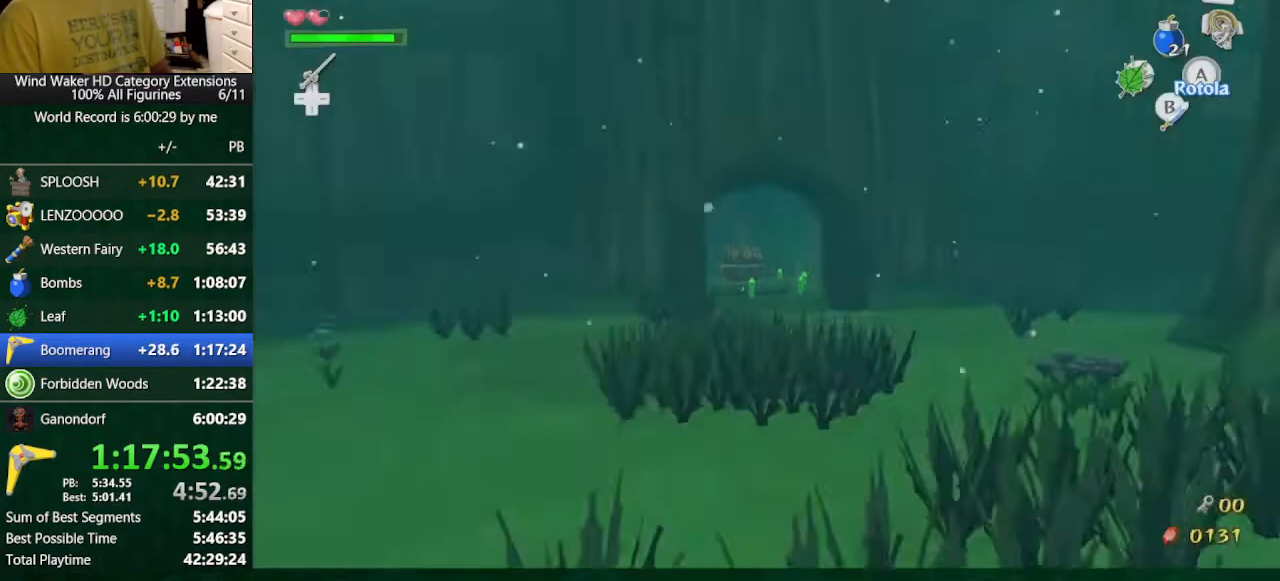
{"buttons": [], "left_stick": "center", "right_stick": "down", "events": [[67, "B", "up"], [167, "left_stick", "center"], [267, "right_stick", "down"]]}
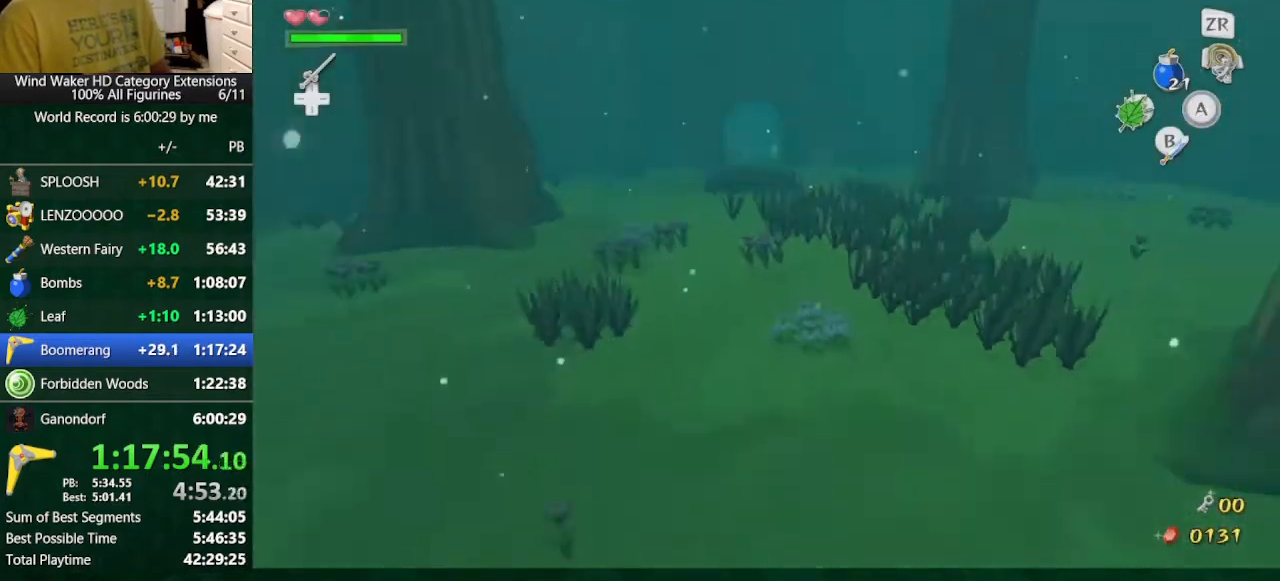
{"buttons": [], "left_stick": "down-right", "right_stick": "center", "events": [[267, "left_stick", "down-right"], [433, "right_stick", "center"]]}
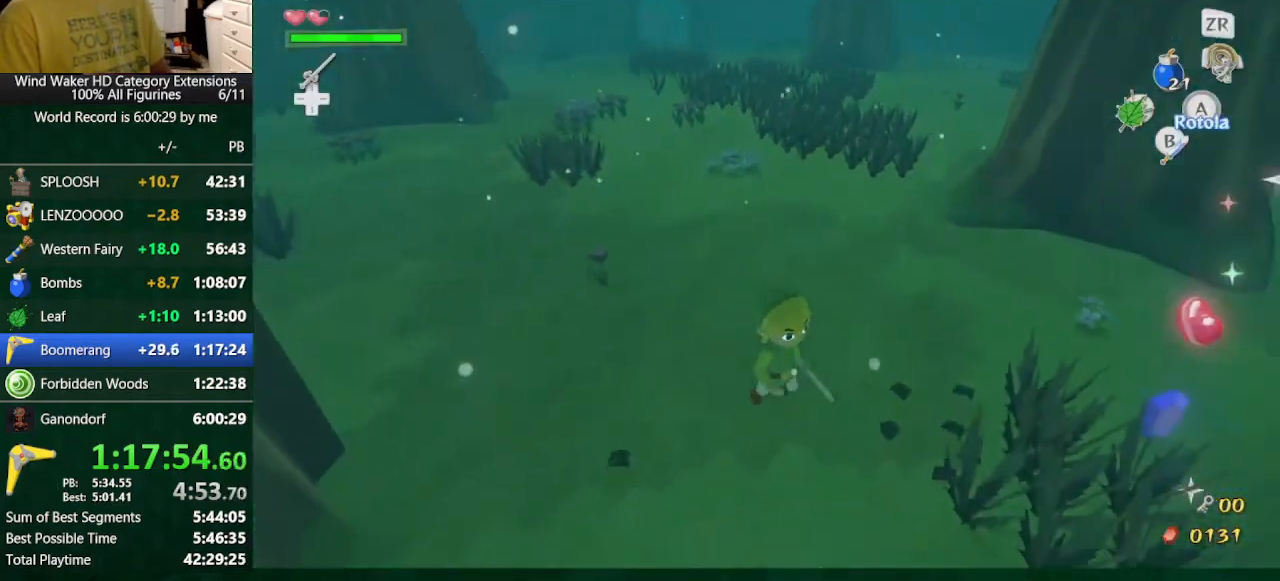
{"buttons": [], "left_stick": "left", "right_stick": "up-left", "events": [[333, "left_stick", "down"], [467, "left_stick", "left"], [500, "right_stick", "up-left"]]}
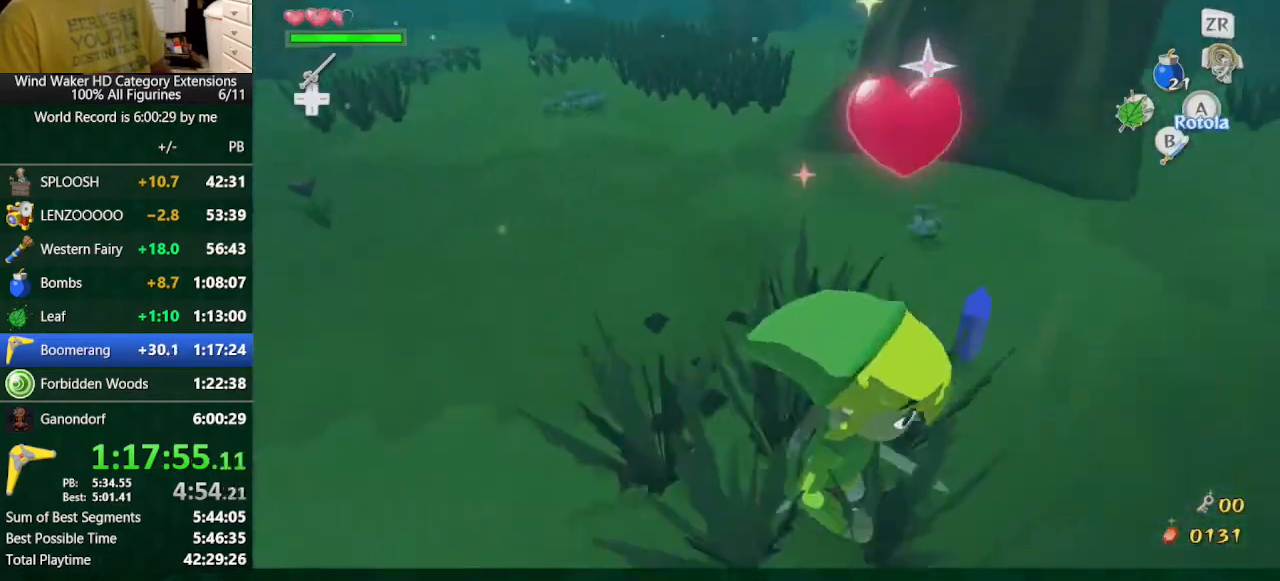
{"buttons": [], "left_stick": "center", "right_stick": "center", "events": [[133, "left_stick", "up"], [200, "right_stick", "center"], [233, "left_stick", "up-right"], [433, "left_stick", "center"]]}